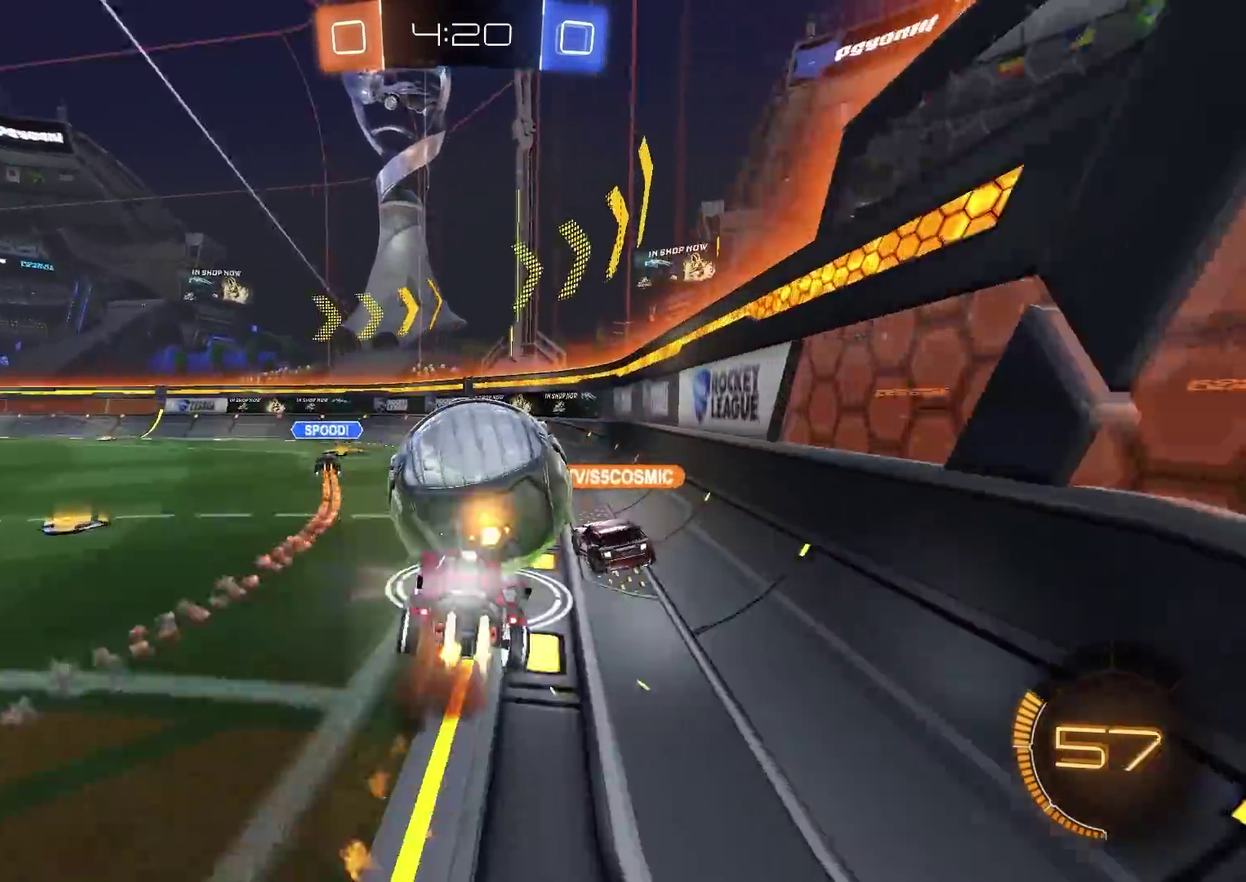
Gameplay with a controller (PlayStation layout); each line is a JSON object with the inputs held at the frame after it (dt_ms = milliseconds from this image to that frame). "events" lists button and stick changes between this image and that frame as [ms after this image, input, new state], when the widget could be followed in between. Not read: R1.
{"dt_ms": 400, "buttons": ["CIRCLE", "R2"], "left_stick": "down-right", "right_stick": "center", "events": [[50, "left_stick", "down"], [167, "CROSS", "up"], [350, "left_stick", "down-right"]]}
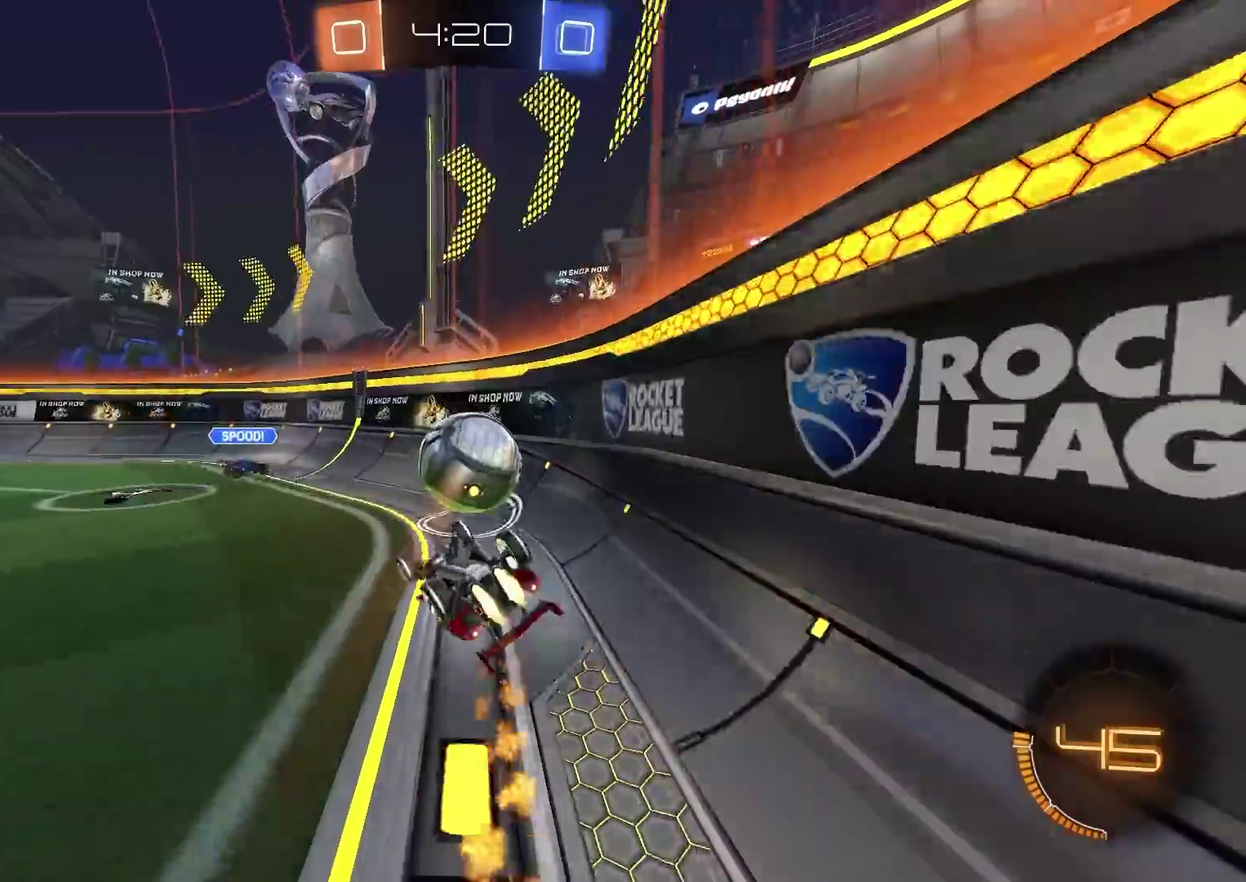
{"dt_ms": 401, "buttons": ["R2"], "left_stick": "right", "right_stick": "center", "events": [[34, "CIRCLE", "up"], [167, "L1", "down"], [301, "L1", "up"], [351, "left_stick", "right"]]}
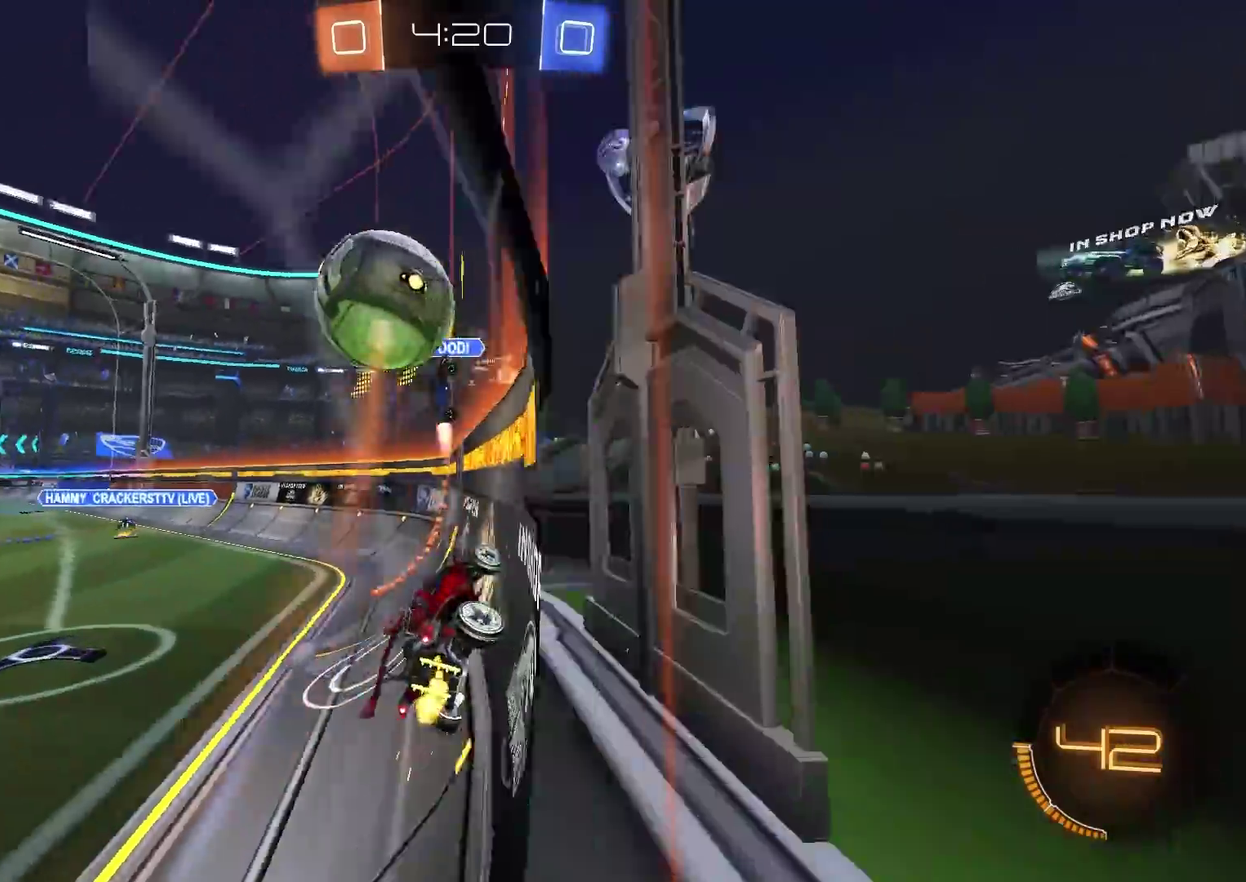
{"dt_ms": 600, "buttons": ["R2"], "left_stick": "up-right", "right_stick": "center"}
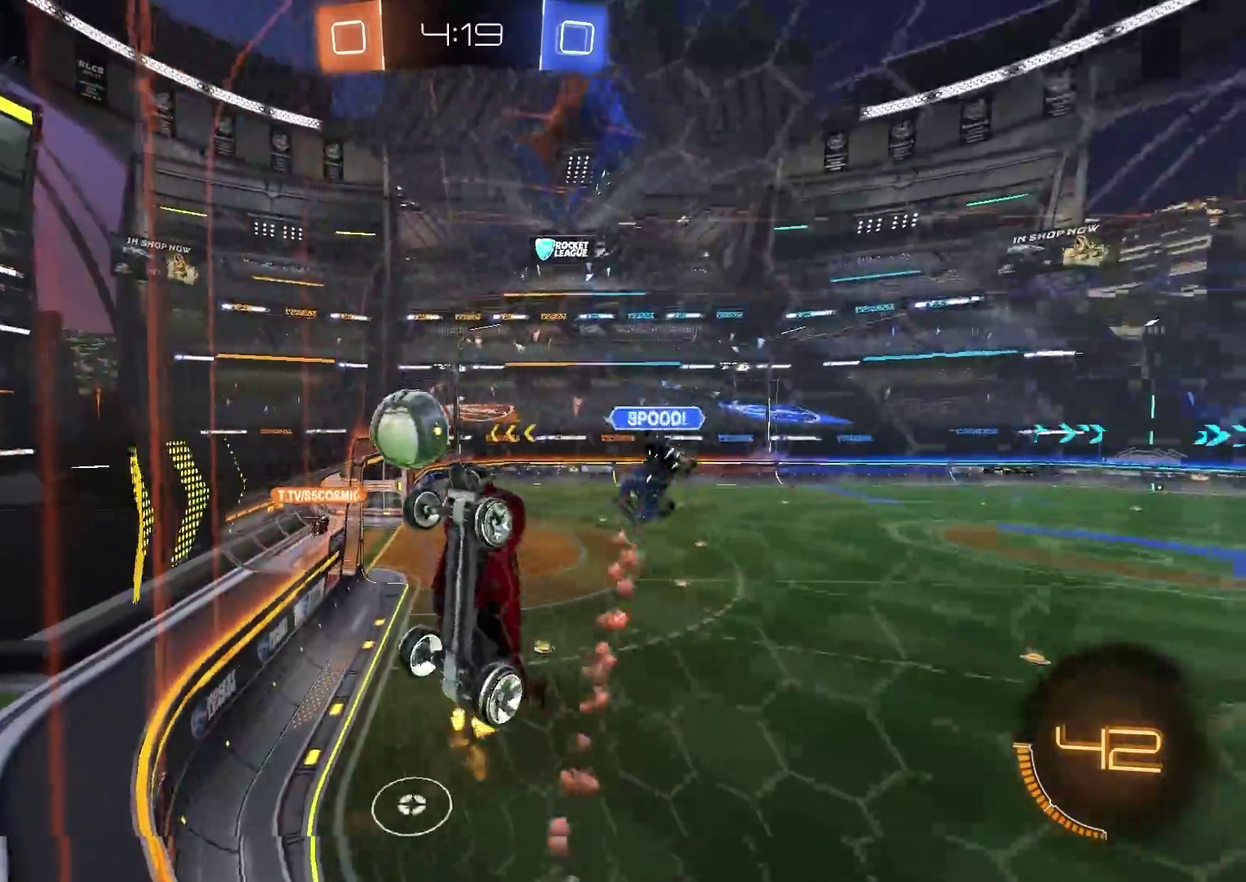
{"dt_ms": 501, "buttons": ["R2"], "left_stick": "right", "right_stick": "center"}
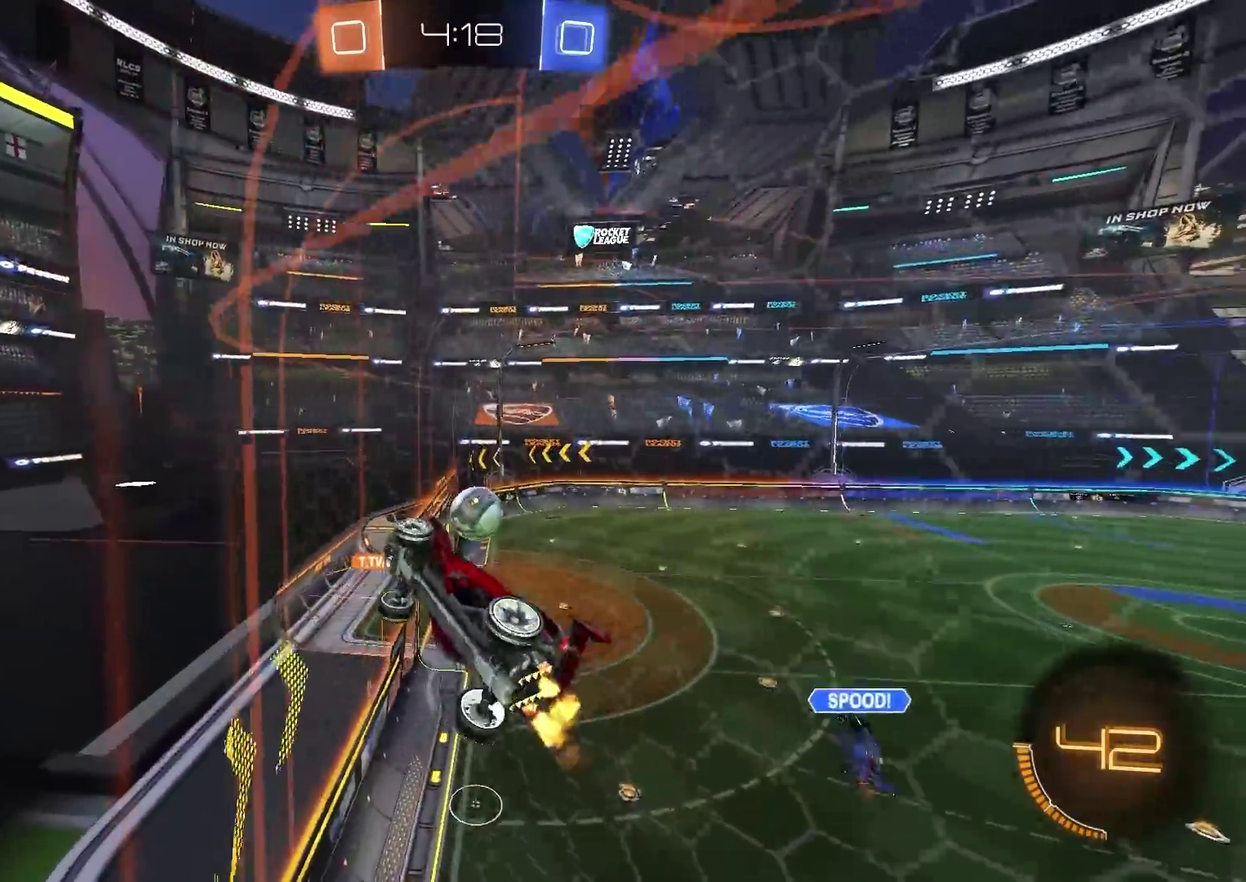
{"dt_ms": 500, "buttons": ["R2"], "left_stick": "up-right", "right_stick": "center", "events": [[83, "left_stick", "up-right"]]}
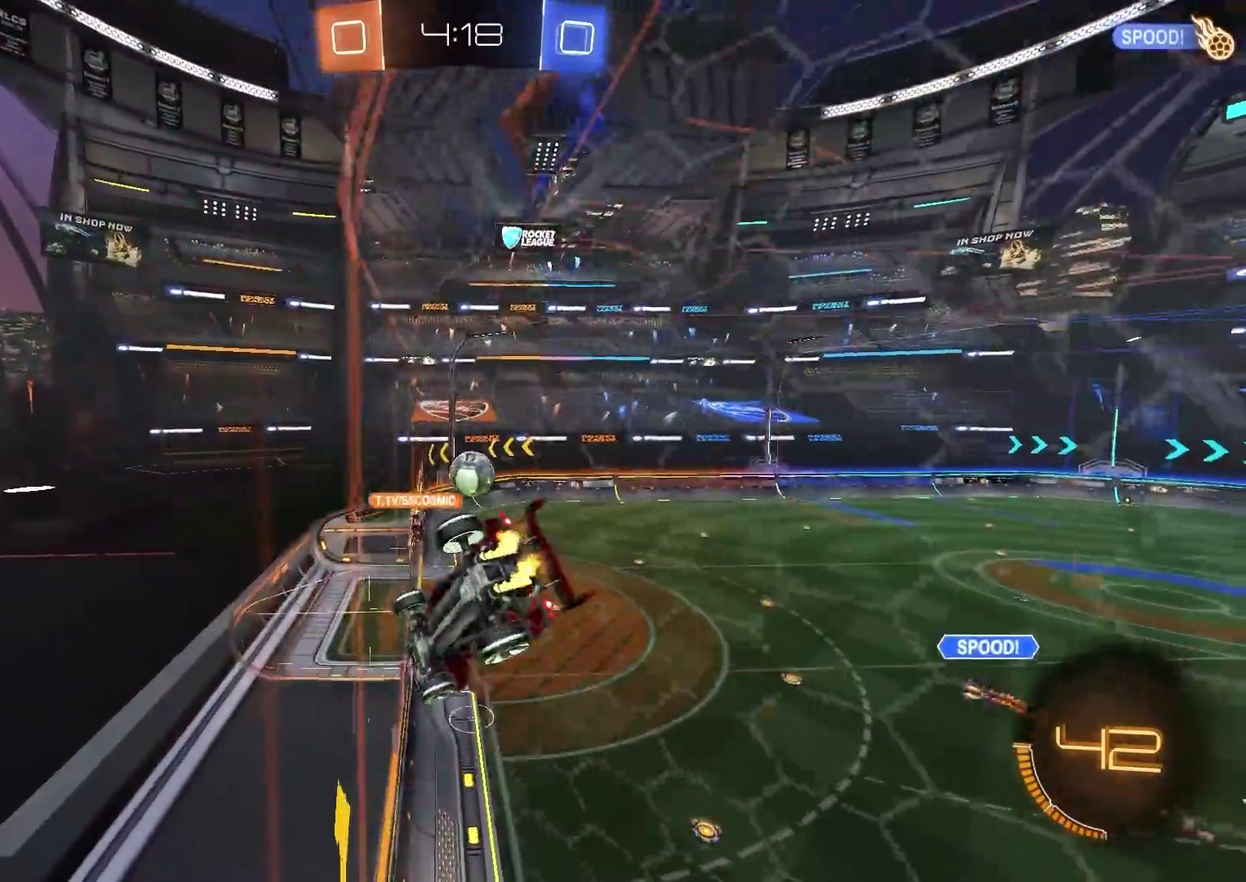
{"dt_ms": 401, "buttons": ["R2"], "left_stick": "center", "right_stick": "center", "events": [[17, "left_stick", "center"]]}
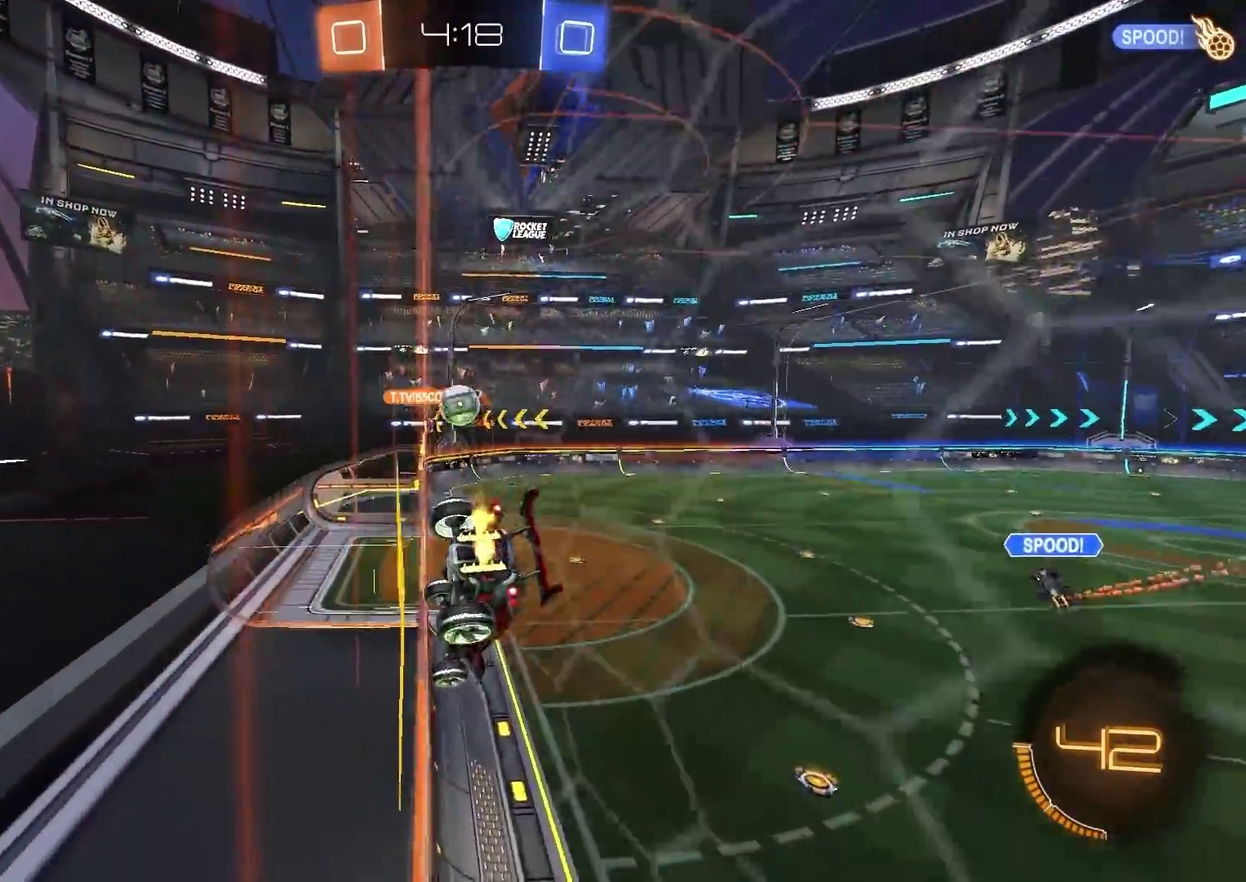
{"dt_ms": 600, "buttons": ["L1", "R2"], "left_stick": "down-left", "right_stick": "center", "events": [[100, "left_stick", "left"], [367, "left_stick", "down-left"], [417, "CROSS", "down"], [417, "left_stick", "down"], [500, "L1", "down"], [550, "left_stick", "down-left"], [600, "CROSS", "up"]]}
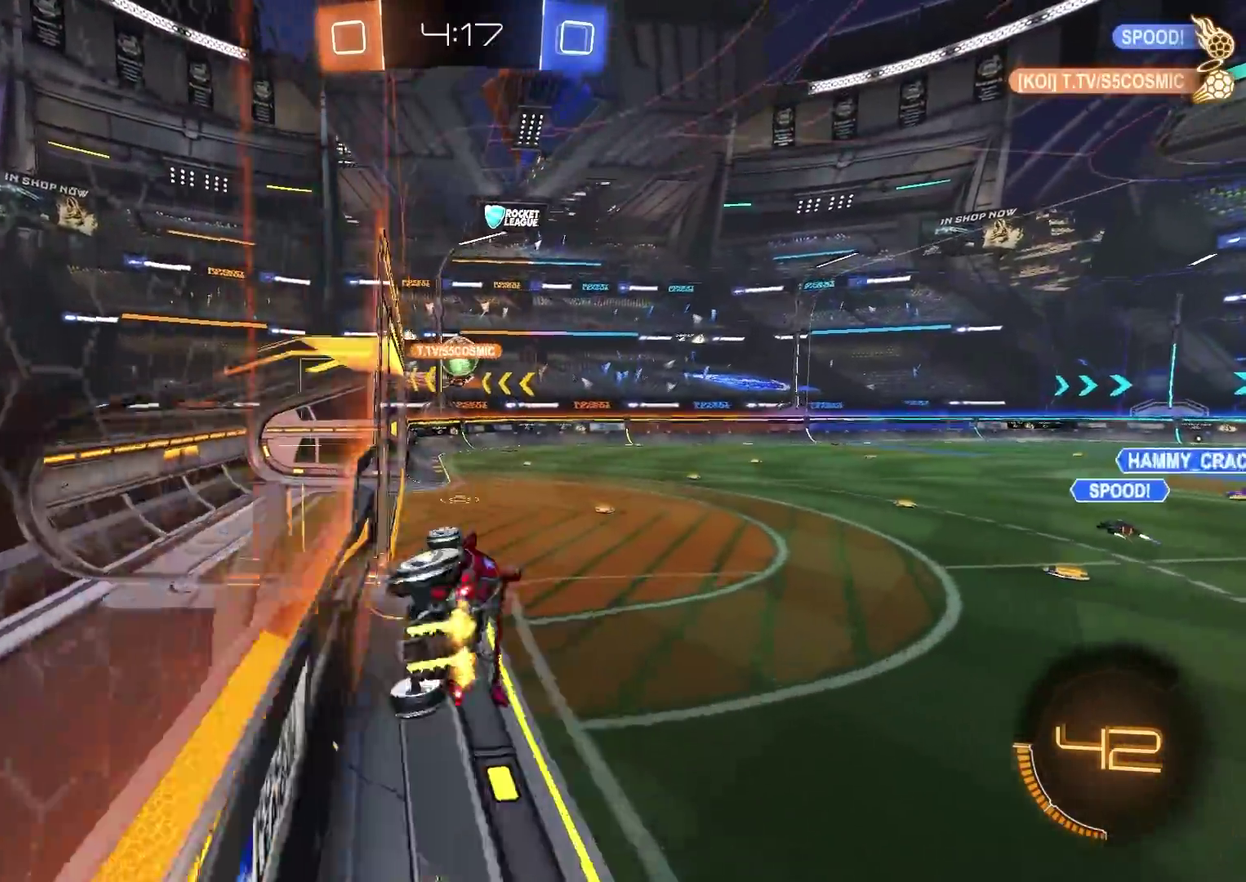
{"dt_ms": 301, "buttons": ["R2"], "left_stick": "center", "right_stick": "center", "events": [[117, "left_stick", "left"], [167, "L1", "up"], [167, "left_stick", "center"]]}
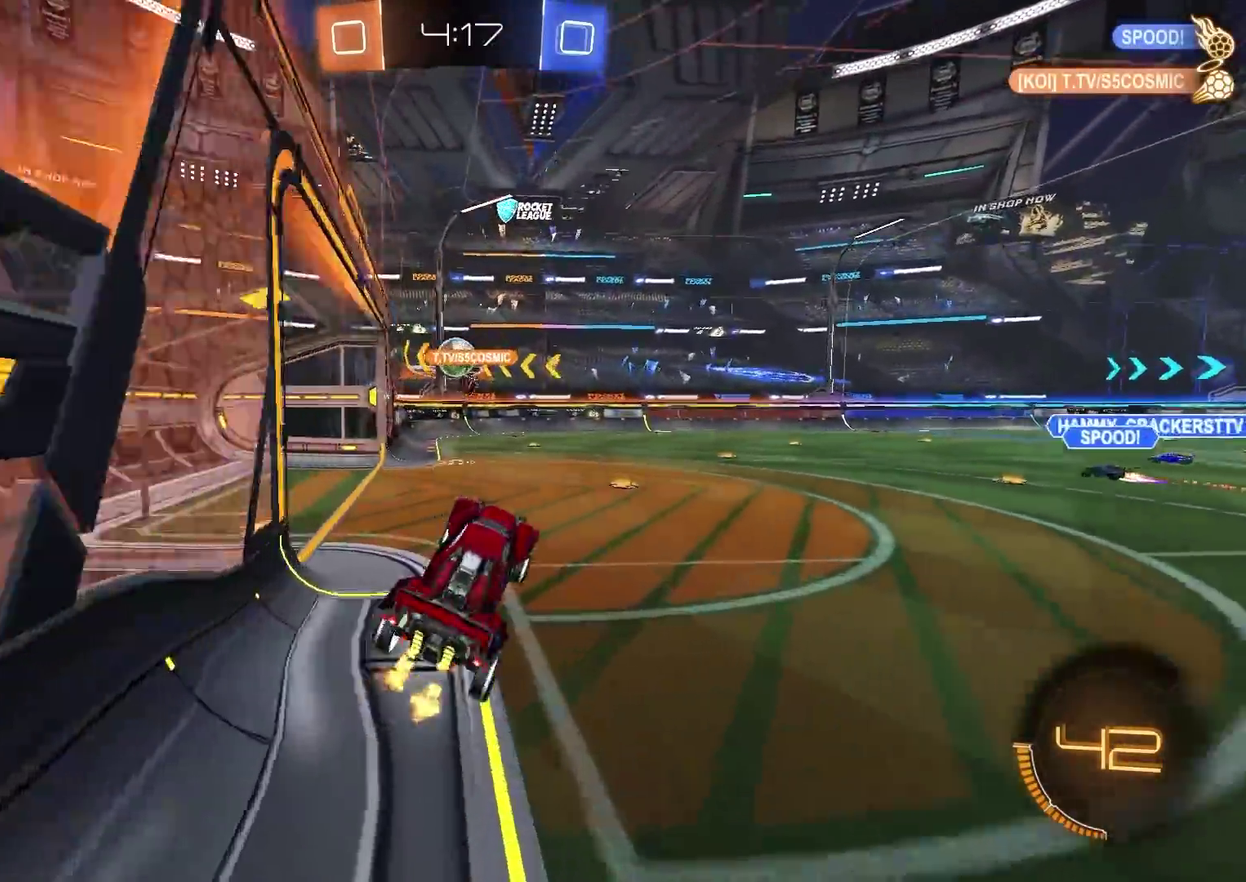
{"dt_ms": 801, "buttons": [], "left_stick": "left", "right_stick": "center", "events": [[83, "left_stick", "up"], [133, "CROSS", "down"], [183, "left_stick", "up-right"], [233, "CROSS", "up"], [350, "left_stick", "center"], [584, "left_stick", "left"], [667, "R2", "up"], [700, "L1", "down"], [784, "L1", "up"]]}
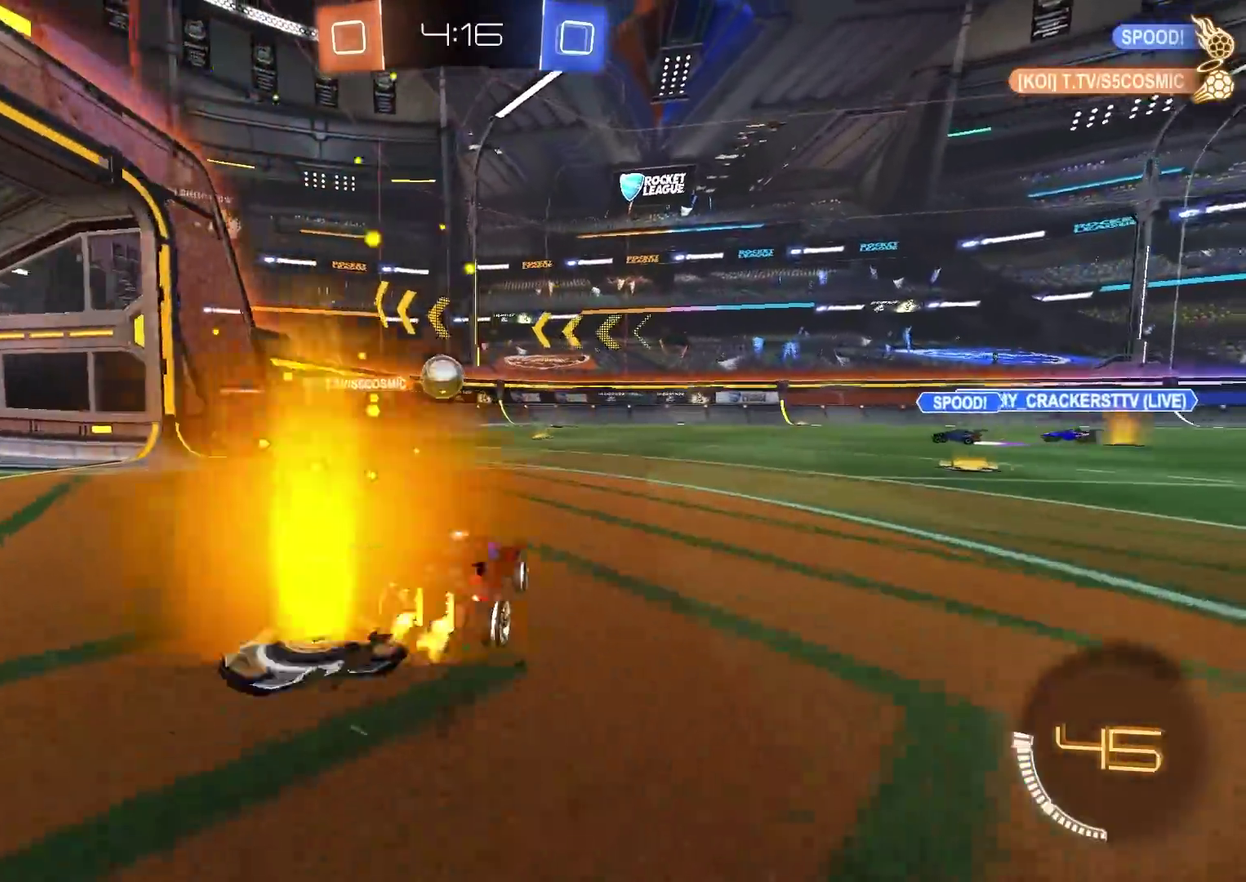
{"dt_ms": 400, "buttons": ["R2"], "left_stick": "left", "right_stick": "center", "events": [[250, "R2", "down"]]}
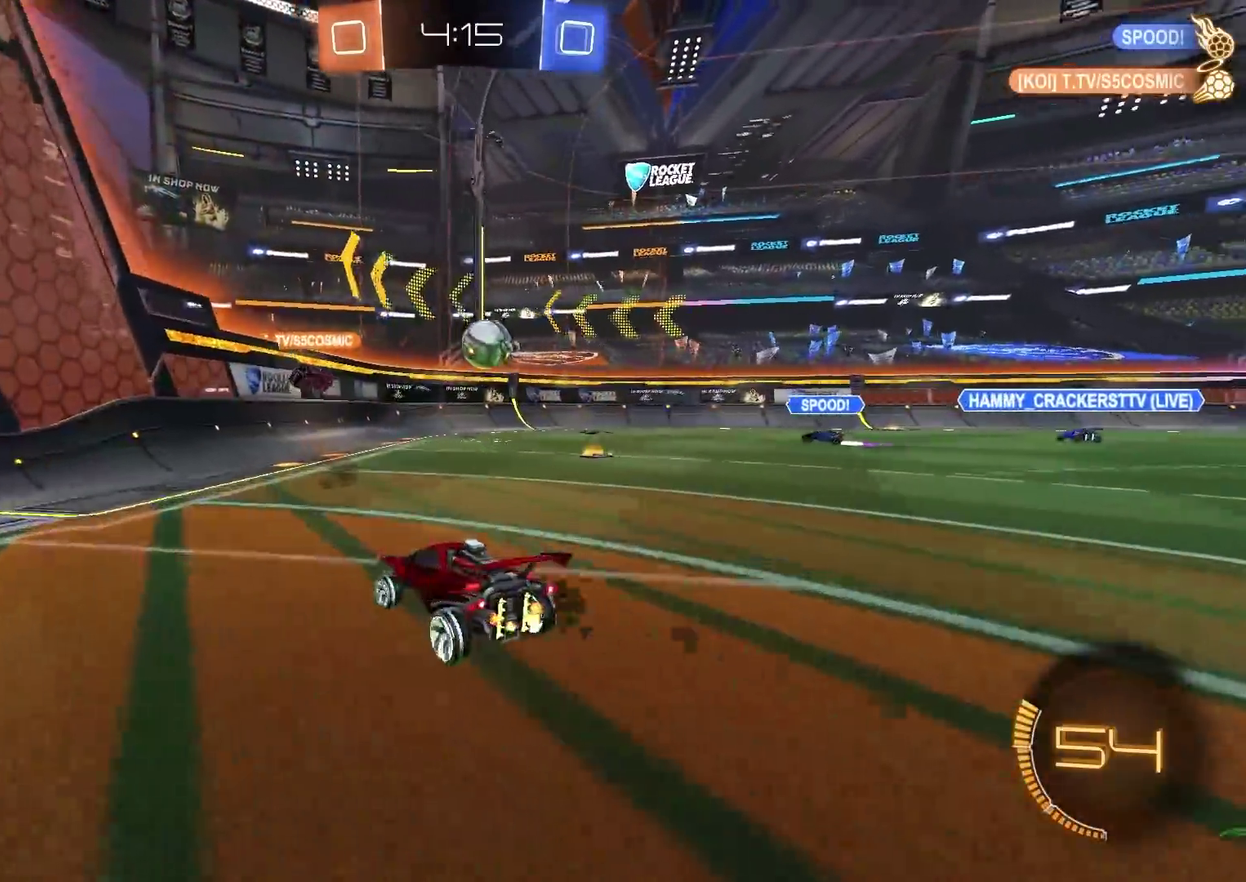
{"dt_ms": 500, "buttons": ["R2"], "left_stick": "up-right", "right_stick": "center", "events": [[50, "left_stick", "up-left"], [117, "left_stick", "up-right"], [183, "L1", "down"], [434, "L1", "up"]]}
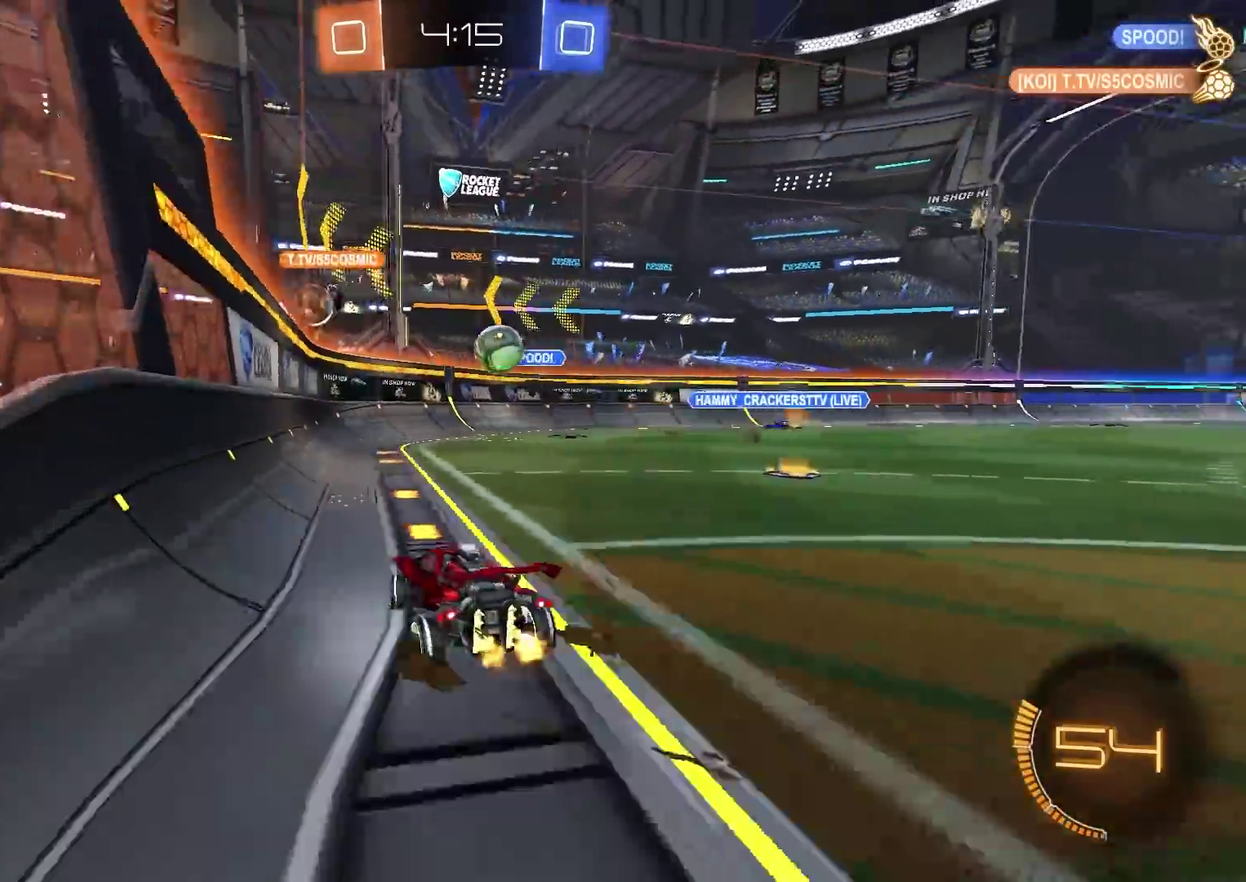
{"dt_ms": 501, "buttons": ["R2"], "left_stick": "up-right", "right_stick": "center", "events": [[201, "R2", "up"], [317, "R2", "down"]]}
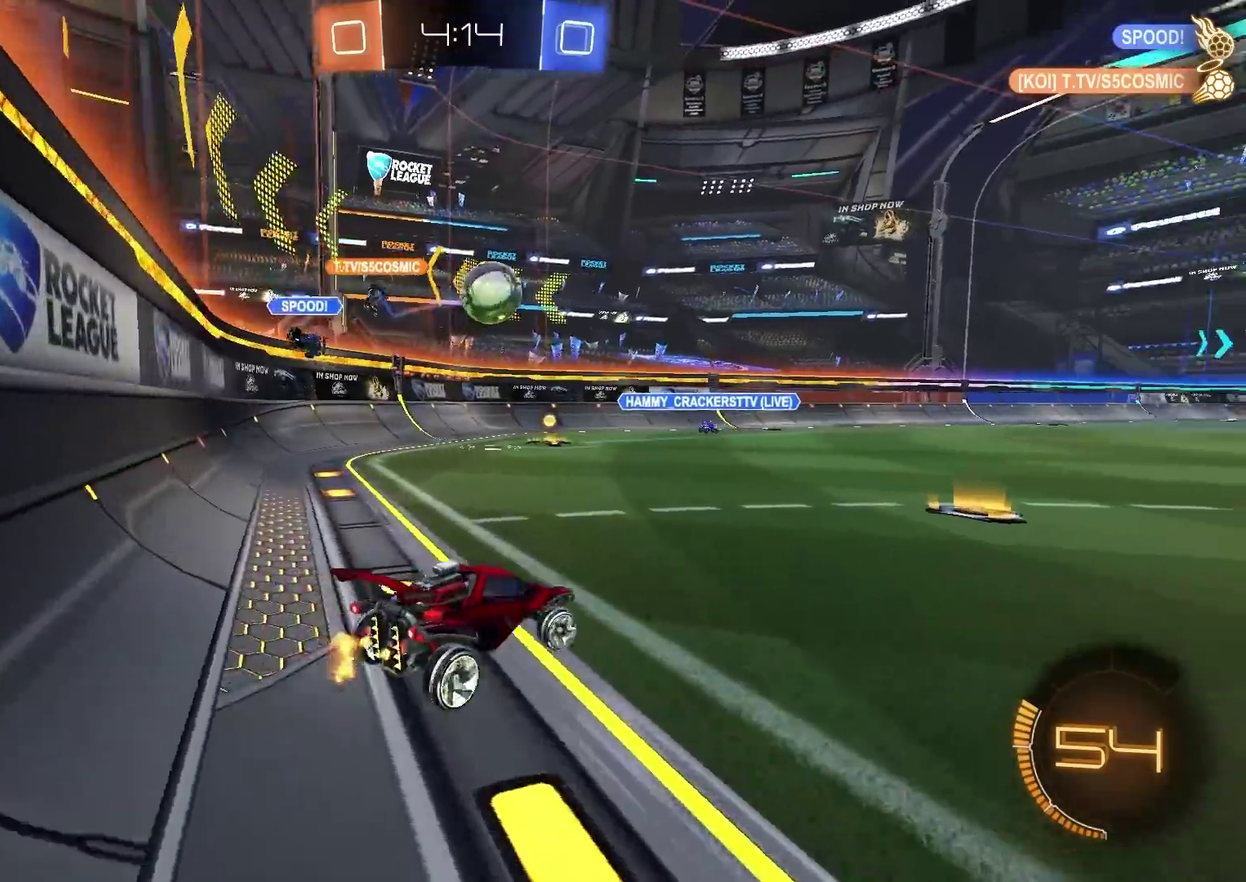
{"dt_ms": 400, "buttons": ["R2"], "left_stick": "right", "right_stick": "center", "events": [[100, "CIRCLE", "down"], [133, "left_stick", "center"], [234, "CIRCLE", "up"], [267, "left_stick", "up-right"], [367, "left_stick", "right"]]}
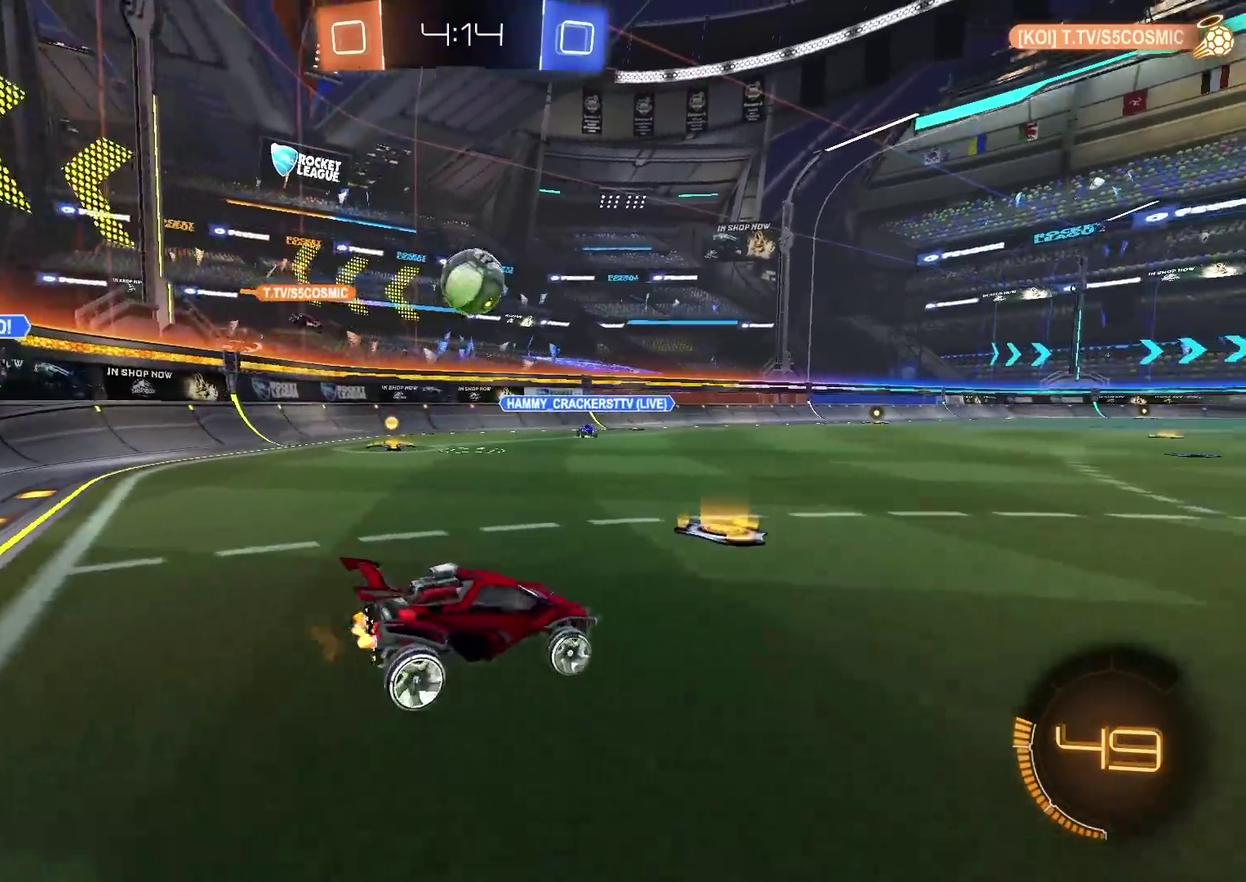
{"dt_ms": 584, "buttons": ["R2"], "left_stick": "right", "right_stick": "center", "events": [[17, "L1", "down"], [167, "L1", "up"]]}
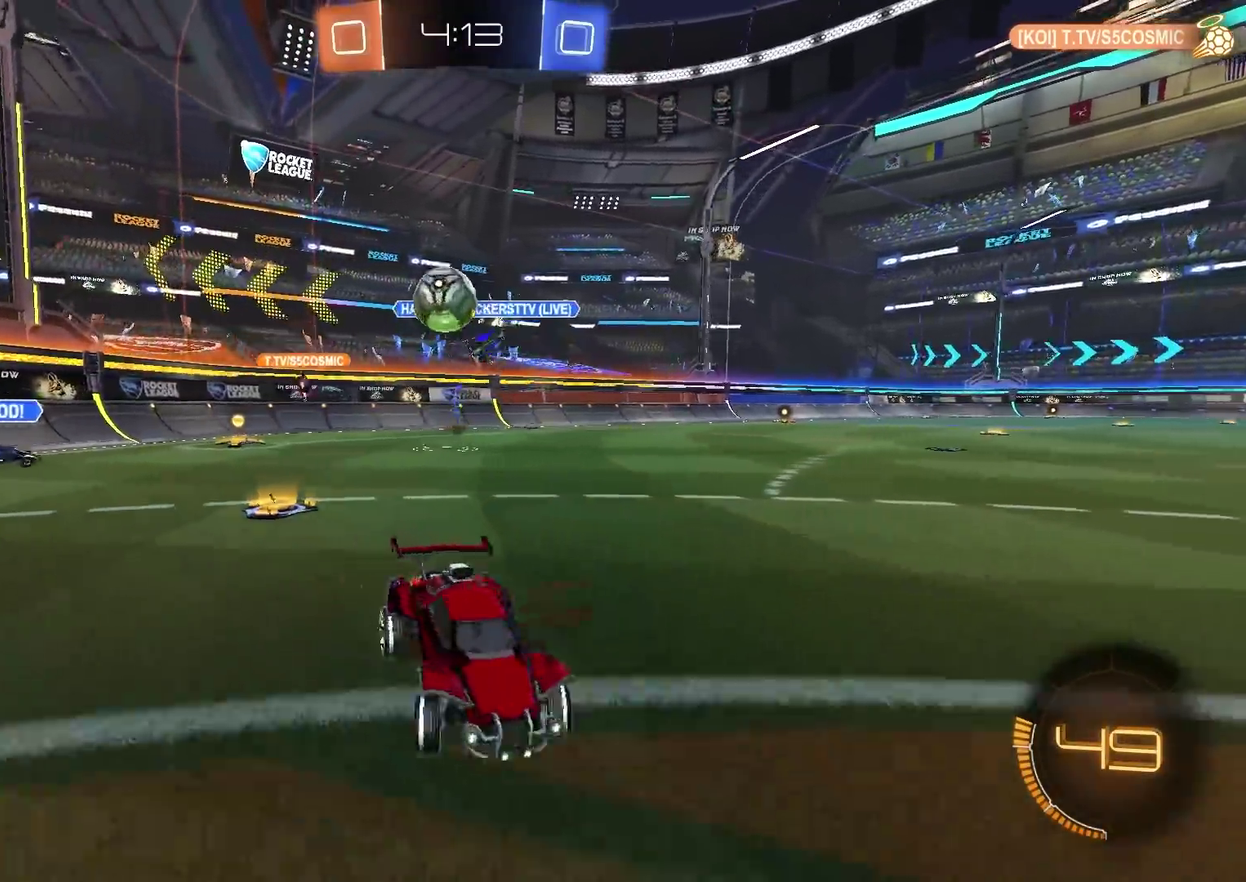
{"dt_ms": 501, "buttons": ["CROSS", "R2"], "left_stick": "down-right", "right_stick": "center", "events": [[234, "R2", "up"], [234, "left_stick", "up-right"], [267, "L2", "down"], [367, "left_stick", "down-right"], [384, "CROSS", "down"], [401, "L2", "up"], [417, "R2", "down"]]}
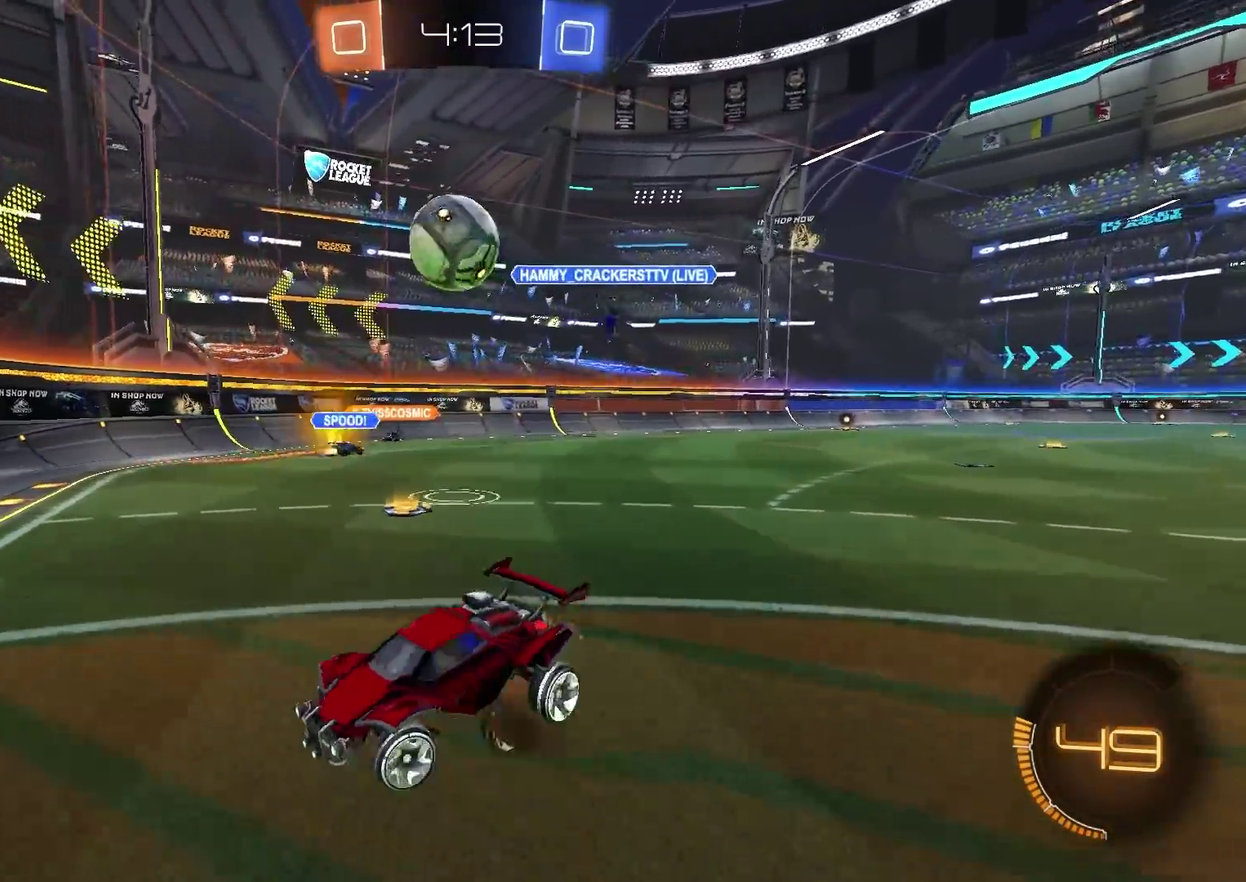
{"dt_ms": 500, "buttons": ["CIRCLE", "R2"], "left_stick": "up-left", "right_stick": "center", "events": [[83, "CROSS", "up"], [133, "CIRCLE", "down"], [217, "left_stick", "right"], [367, "left_stick", "center"], [434, "left_stick", "up-left"]]}
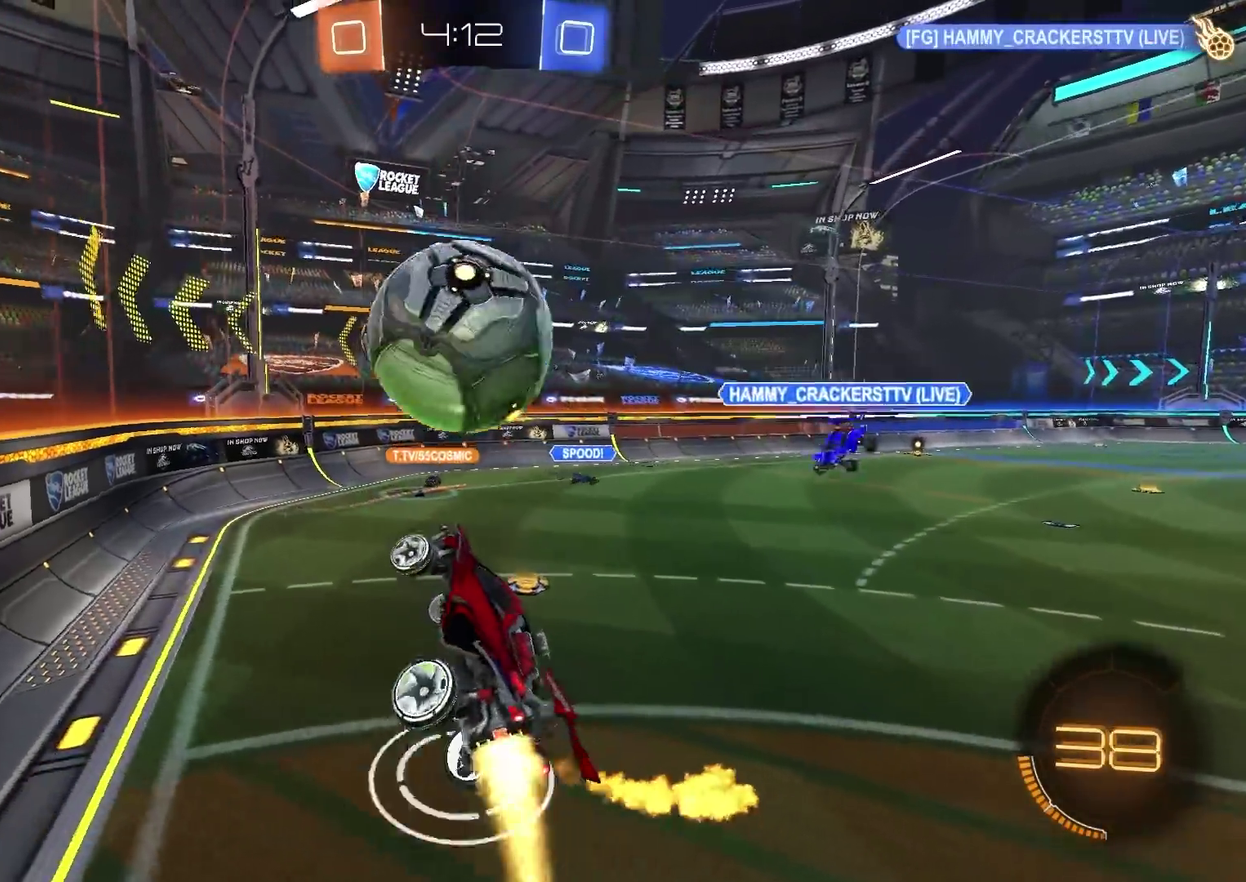
{"dt_ms": 301, "buttons": ["R2"], "left_stick": "down", "right_stick": "center", "events": [[67, "CROSS", "down"], [84, "CIRCLE", "up"], [184, "CROSS", "up"], [184, "left_stick", "down"]]}
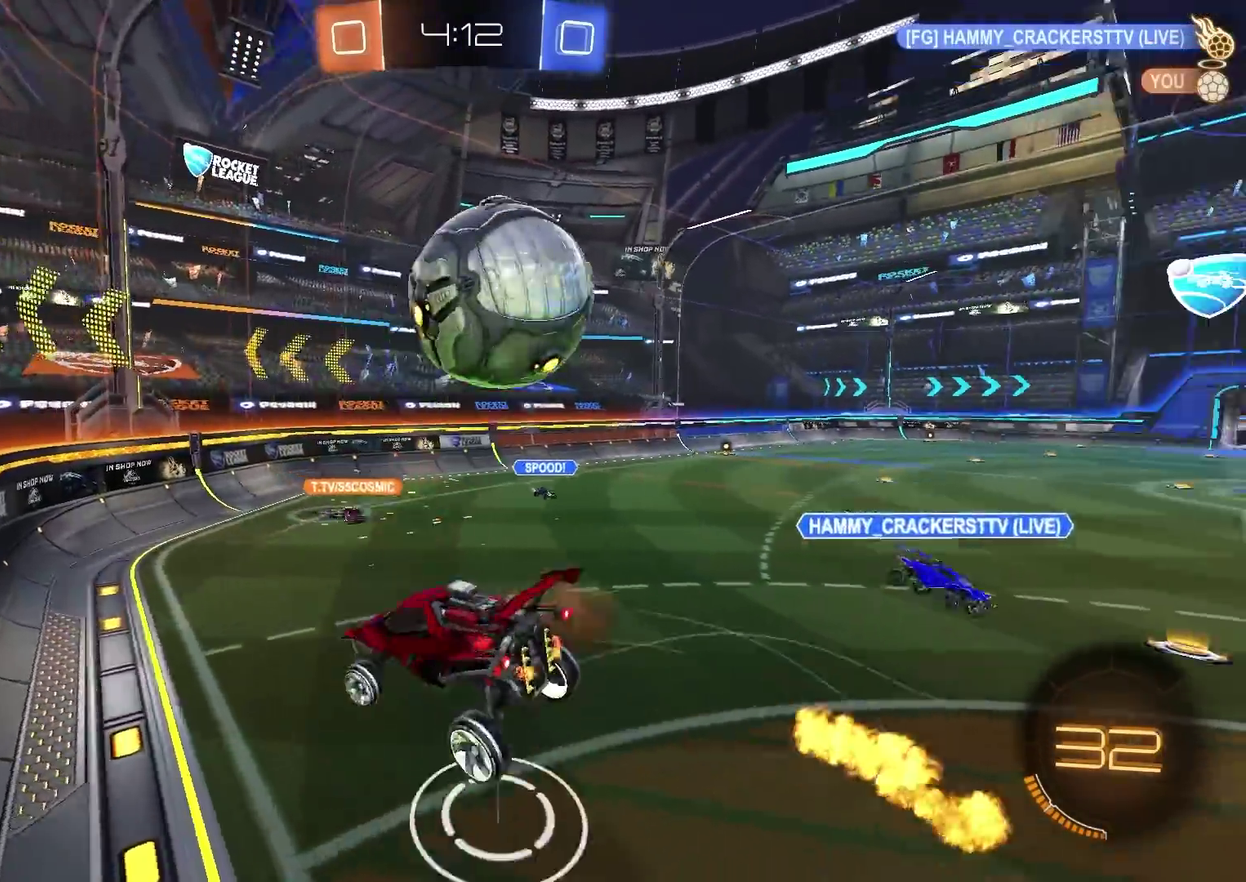
{"dt_ms": 900, "buttons": ["R2"], "left_stick": "center", "right_stick": "center", "events": [[166, "left_stick", "down-left"], [183, "L1", "down"], [433, "CIRCLE", "down"], [634, "L1", "up"], [700, "left_stick", "center"], [784, "CIRCLE", "up"]]}
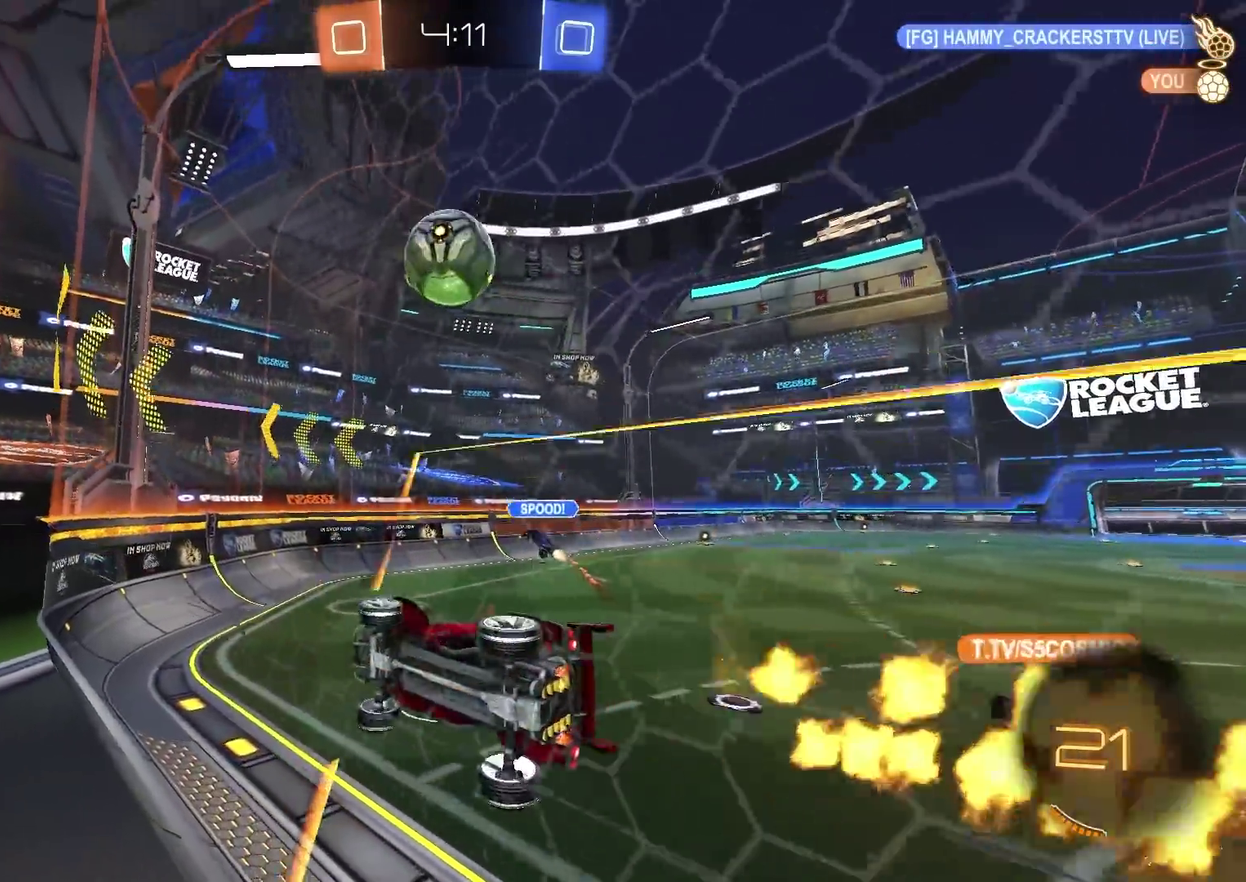
{"dt_ms": 301, "buttons": ["R2"], "left_stick": "up-right", "right_stick": "center"}
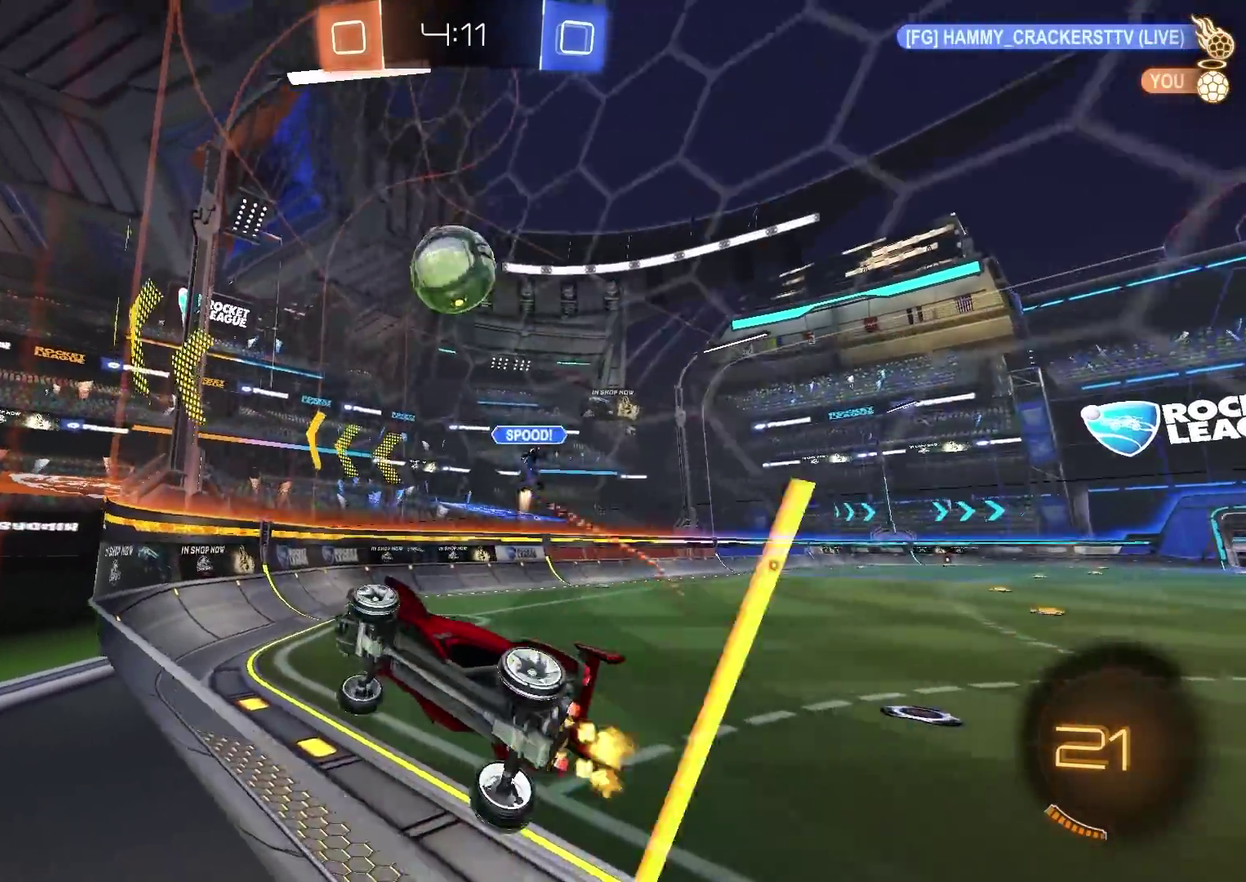
{"dt_ms": 600, "buttons": ["R2"], "left_stick": "right", "right_stick": "center"}
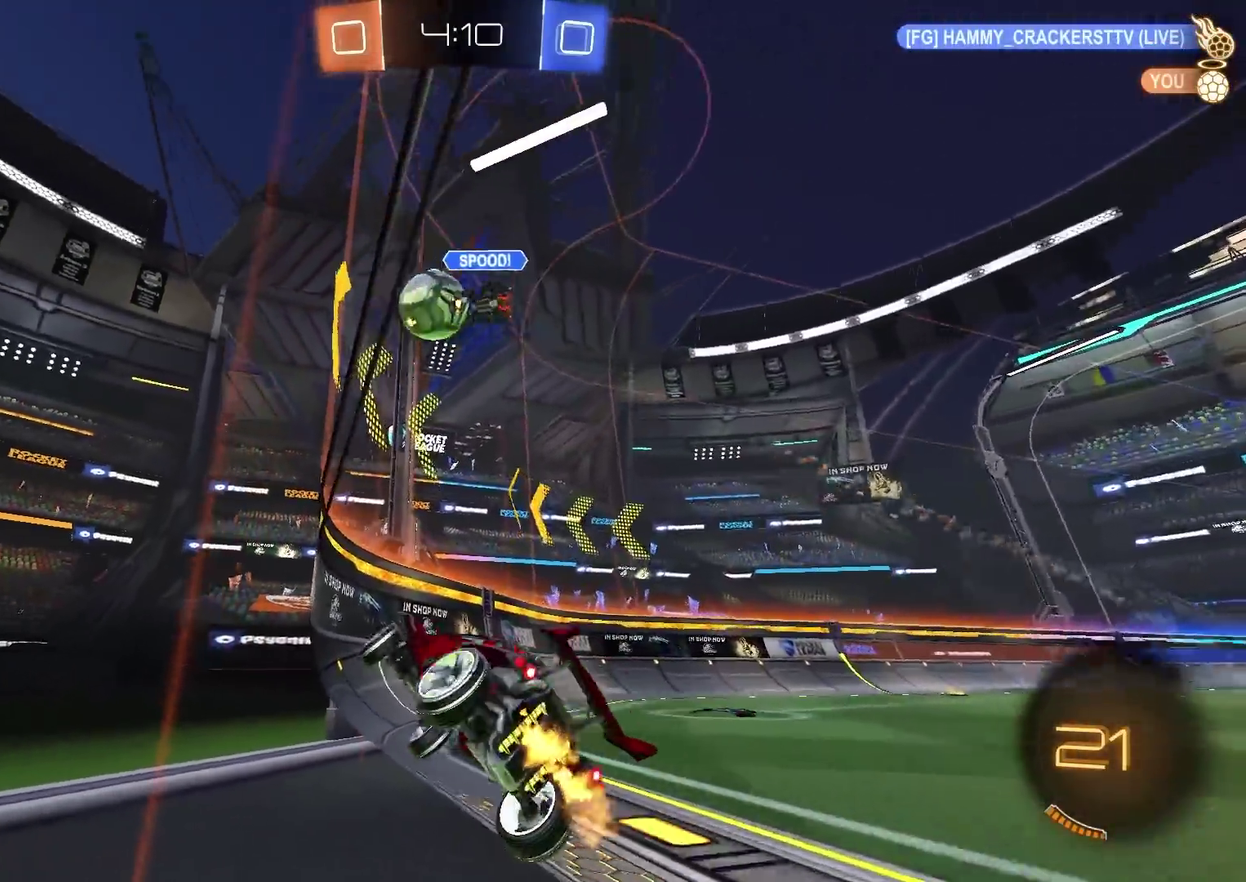
{"dt_ms": 401, "buttons": ["R2"], "left_stick": "up-right", "right_stick": "center", "events": [[84, "left_stick", "up-right"]]}
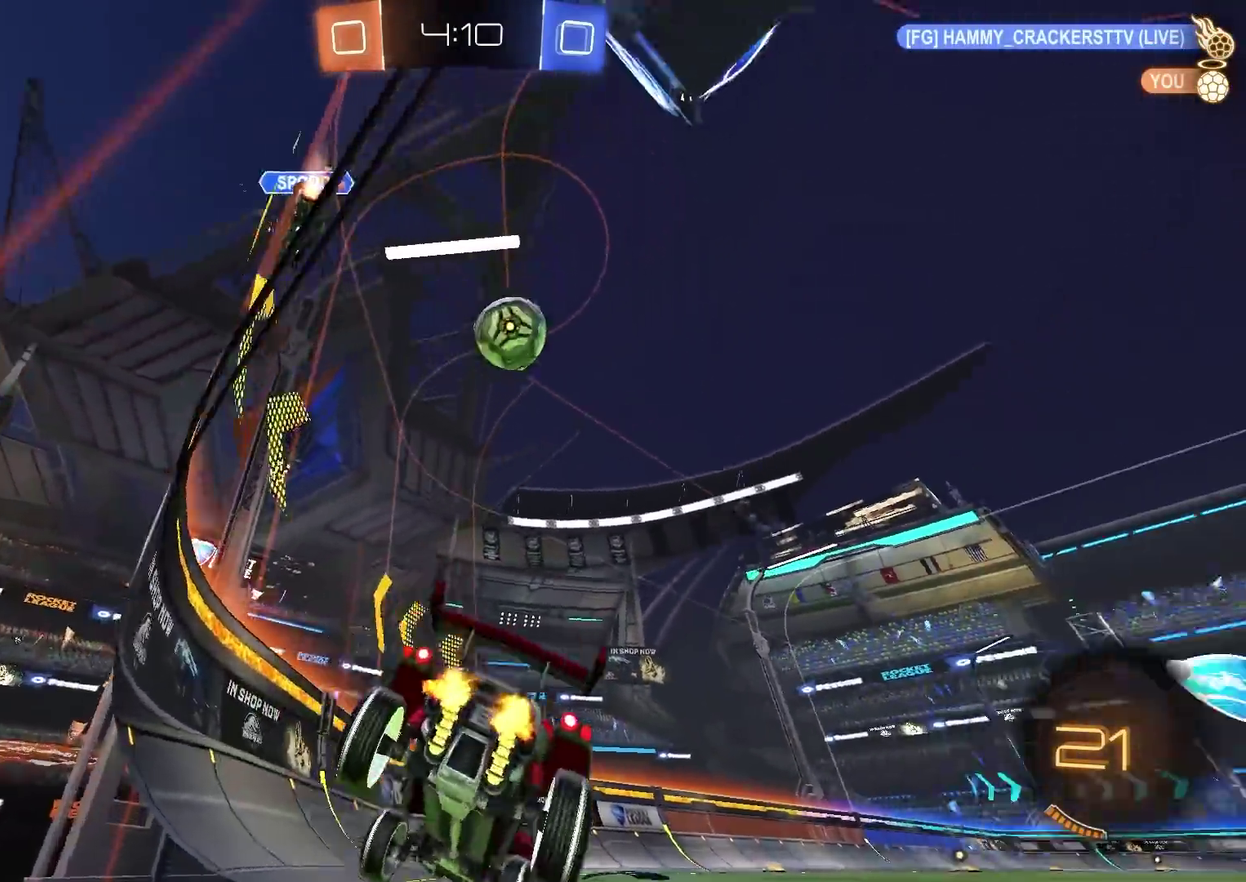
{"dt_ms": 500, "buttons": ["R2"], "left_stick": "center", "right_stick": "center", "events": [[417, "left_stick", "center"]]}
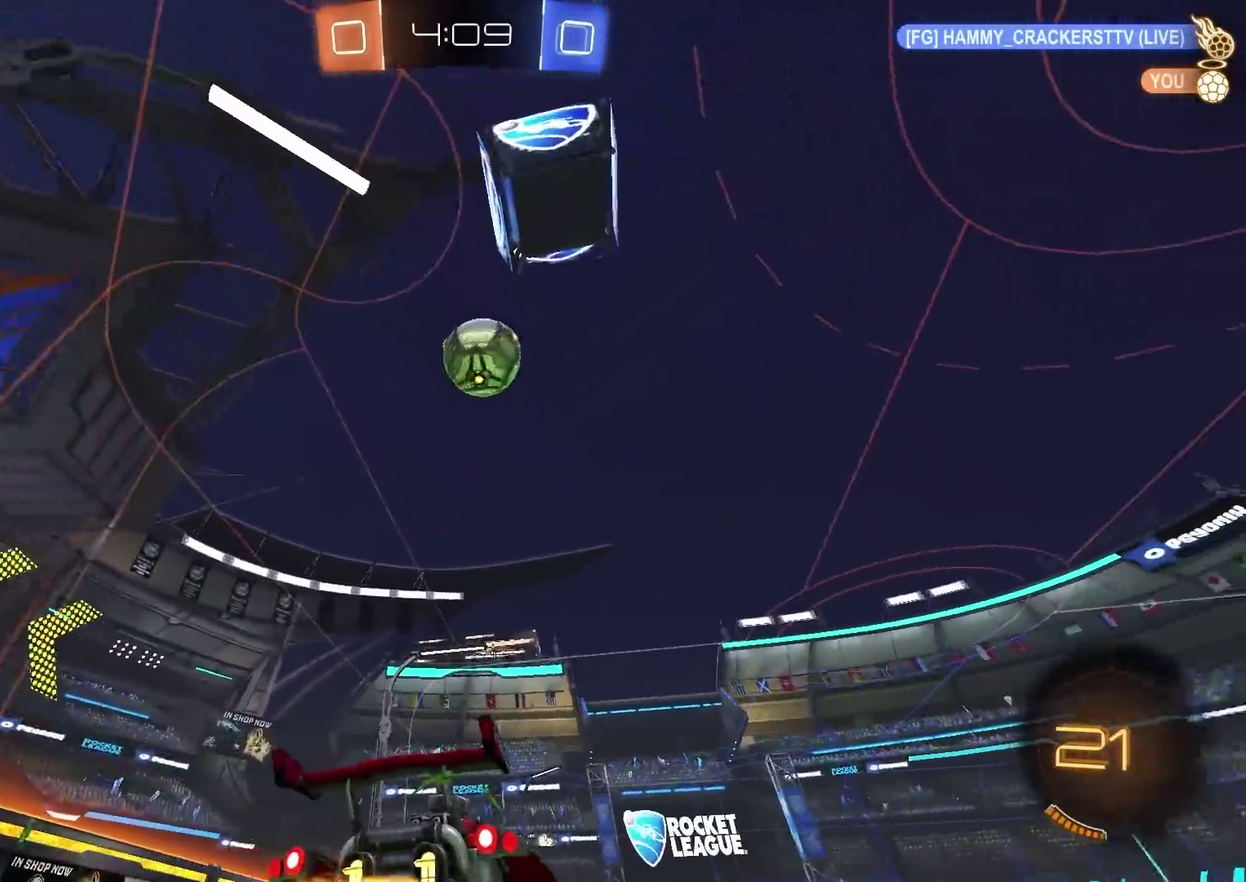
{"dt_ms": 501, "buttons": ["CROSS", "R2"], "left_stick": "down-right", "right_stick": "center", "events": [[234, "left_stick", "up-right"], [301, "left_stick", "center"], [467, "left_stick", "down-right"], [484, "CROSS", "down"]]}
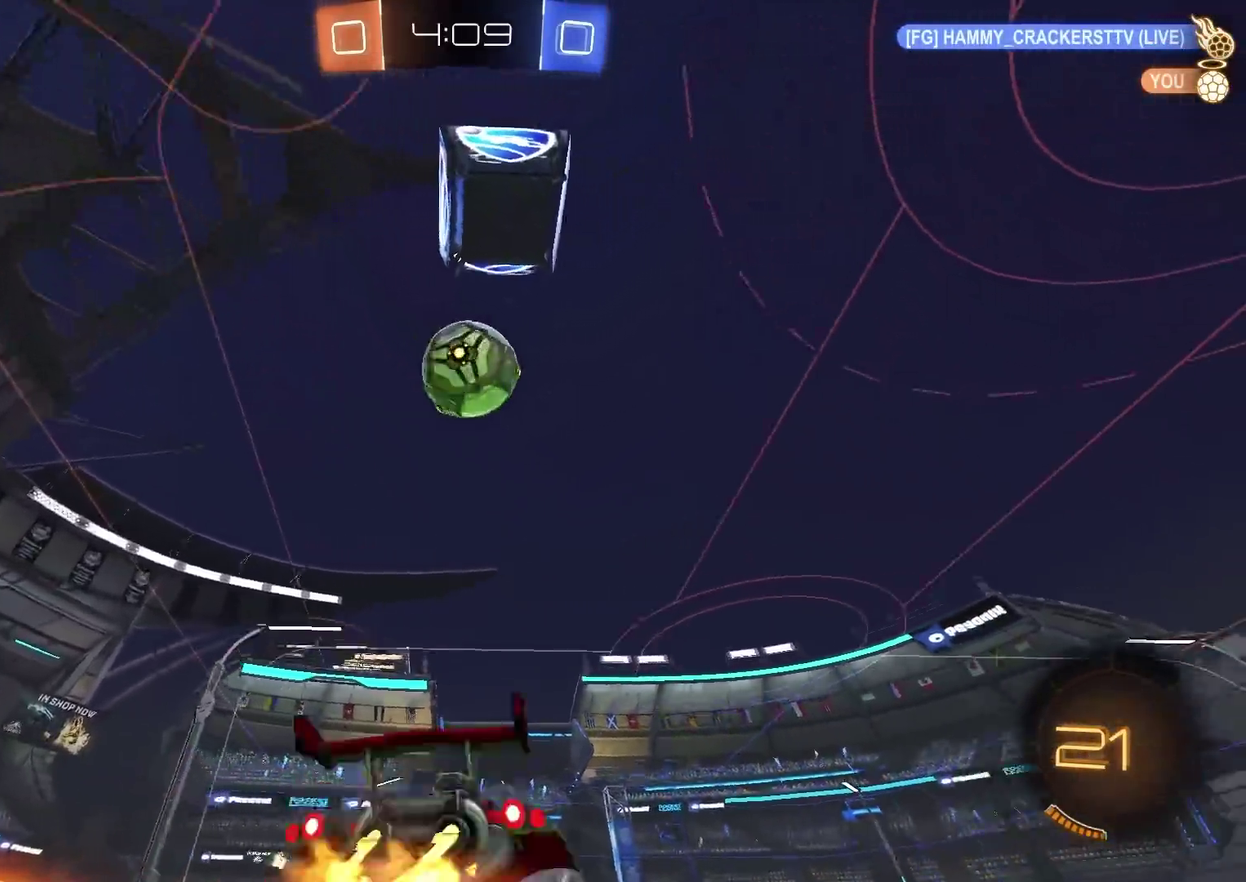
{"dt_ms": 300, "buttons": ["CIRCLE", "R2"], "left_stick": "left", "right_stick": "center", "events": [[16, "left_stick", "down"], [167, "left_stick", "down-left"], [183, "CROSS", "up"], [250, "CIRCLE", "down"], [300, "left_stick", "left"]]}
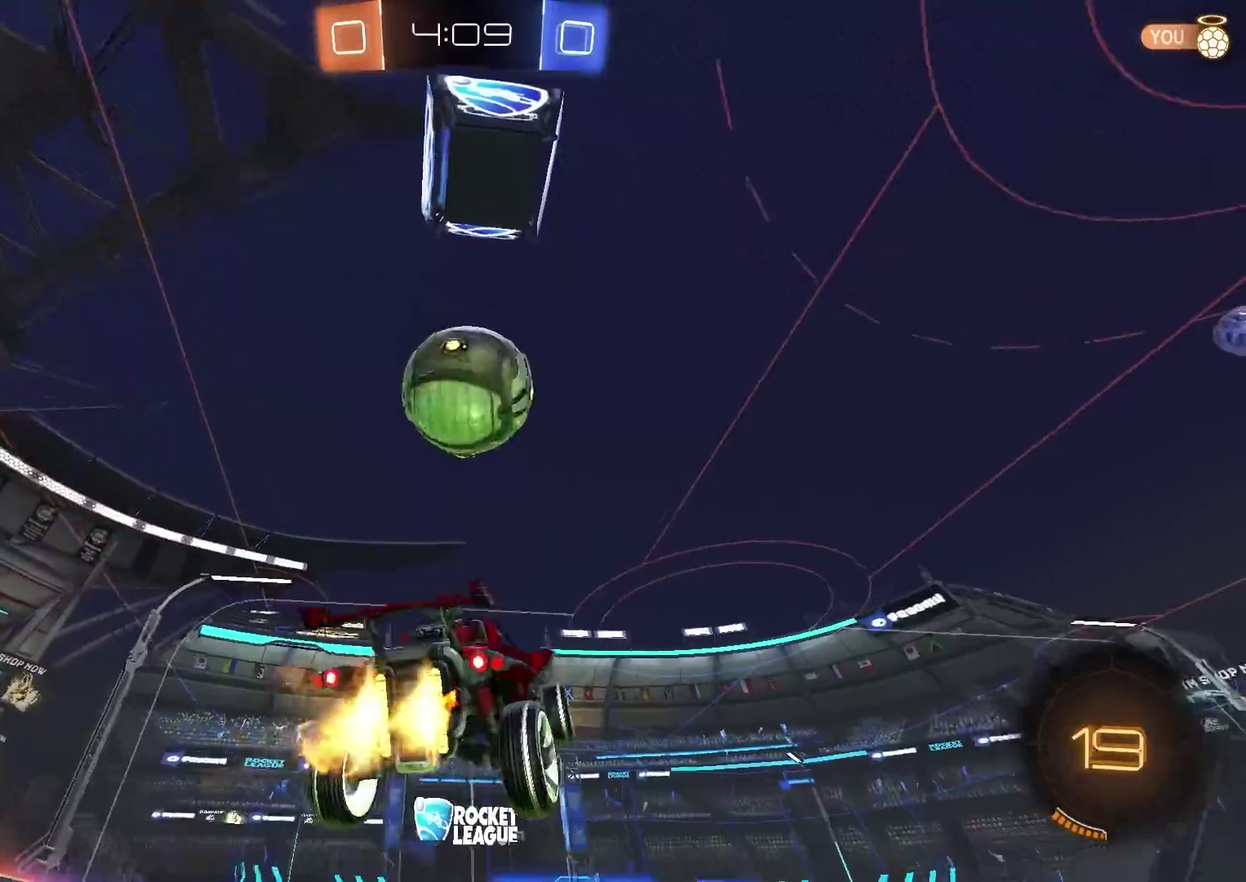
{"dt_ms": 901, "buttons": ["TRIANGLE", "R2"], "left_stick": "down", "right_stick": "center", "events": [[267, "CROSS", "down"], [284, "TRIANGLE", "down"], [284, "left_stick", "up-right"], [350, "left_stick", "down"], [451, "CROSS", "up"], [467, "TRIANGLE", "up"], [701, "TRIANGLE", "down"], [701, "left_stick", "down-left"], [818, "TRIANGLE", "up"], [851, "left_stick", "down"], [884, "TRIANGLE", "down"], [901, "CIRCLE", "up"]]}
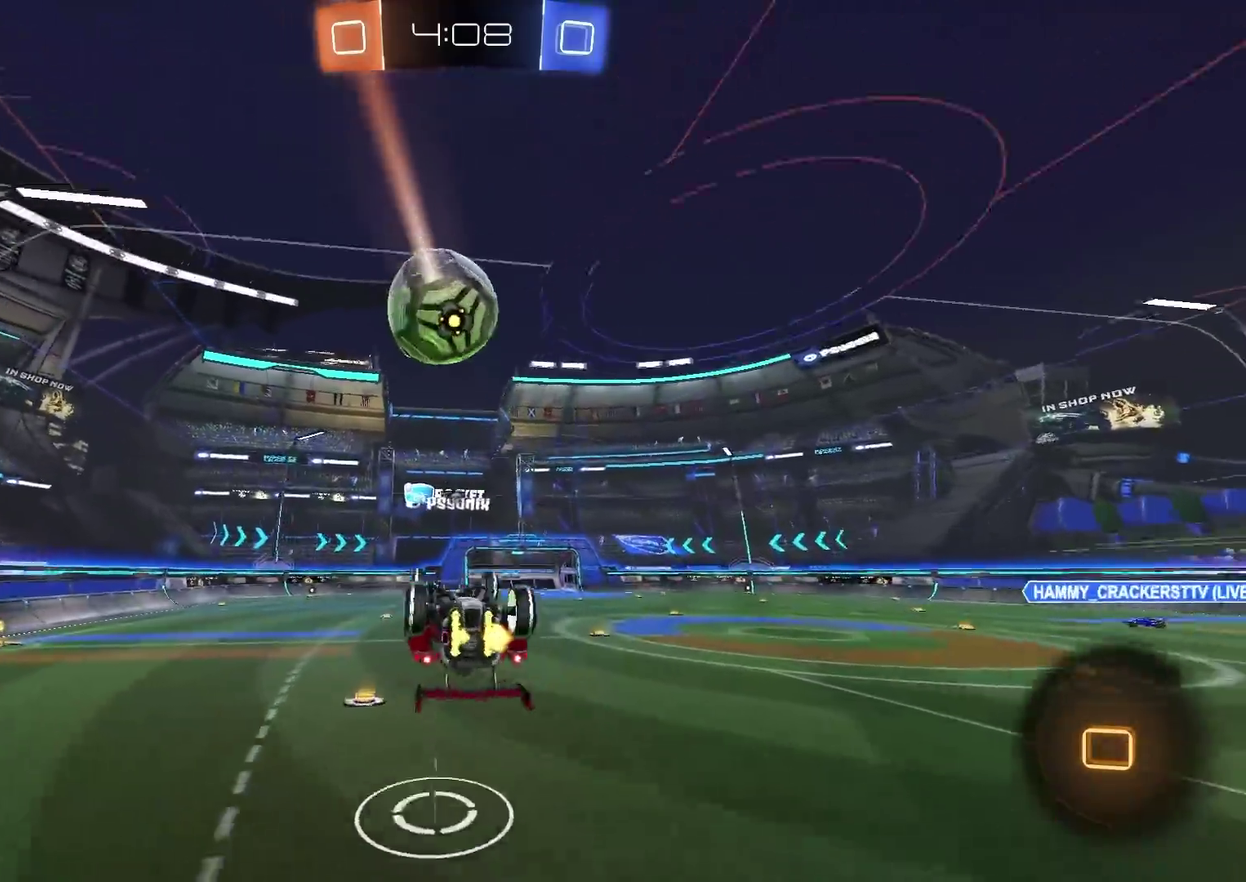
{"dt_ms": 300, "buttons": ["L1", "R2"], "left_stick": "down-right", "right_stick": "center", "events": [[17, "left_stick", "down-right"], [67, "L1", "down"], [133, "TRIANGLE", "up"]]}
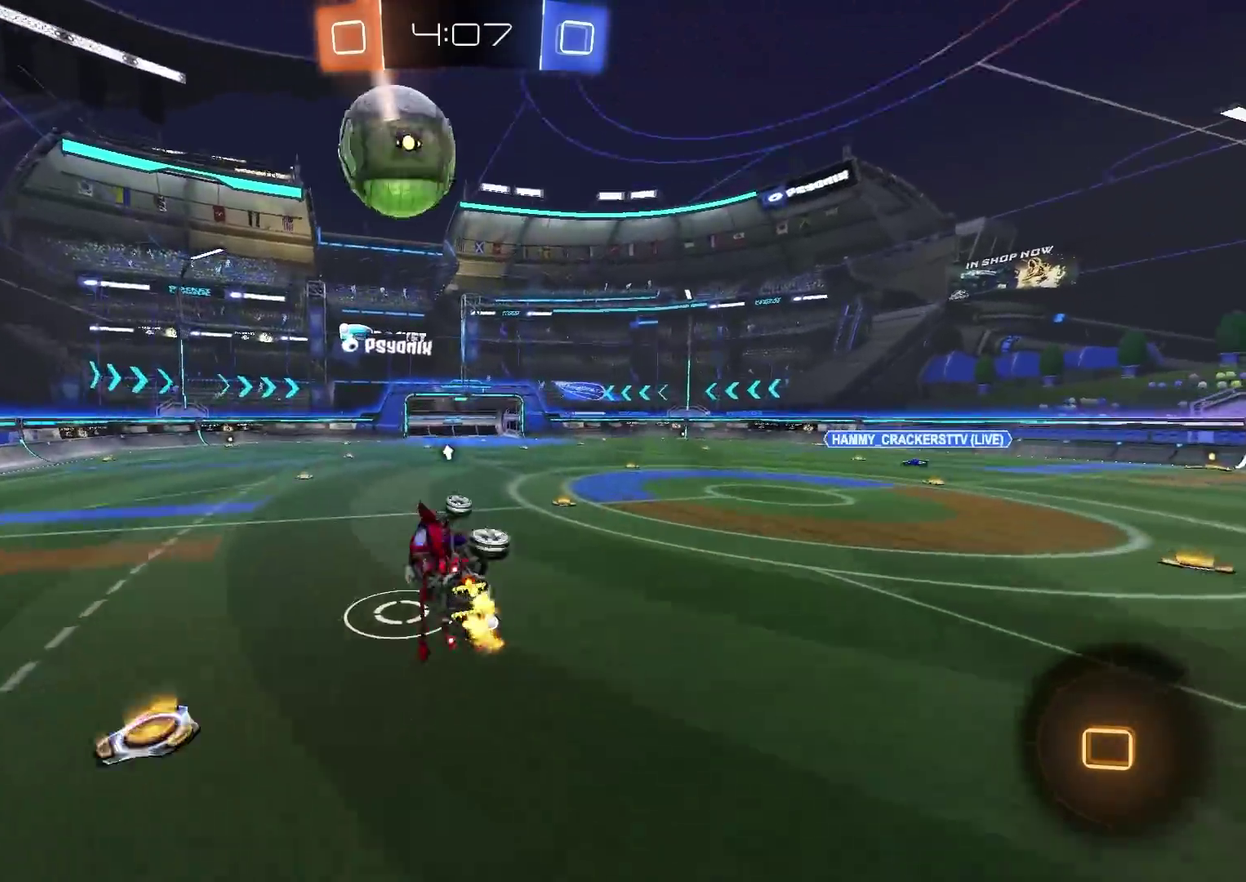
{"dt_ms": 701, "buttons": ["R2"], "left_stick": "center", "right_stick": "center", "events": [[84, "left_stick", "right"], [117, "L1", "up"], [134, "left_stick", "center"], [467, "left_stick", "left"], [618, "left_stick", "center"]]}